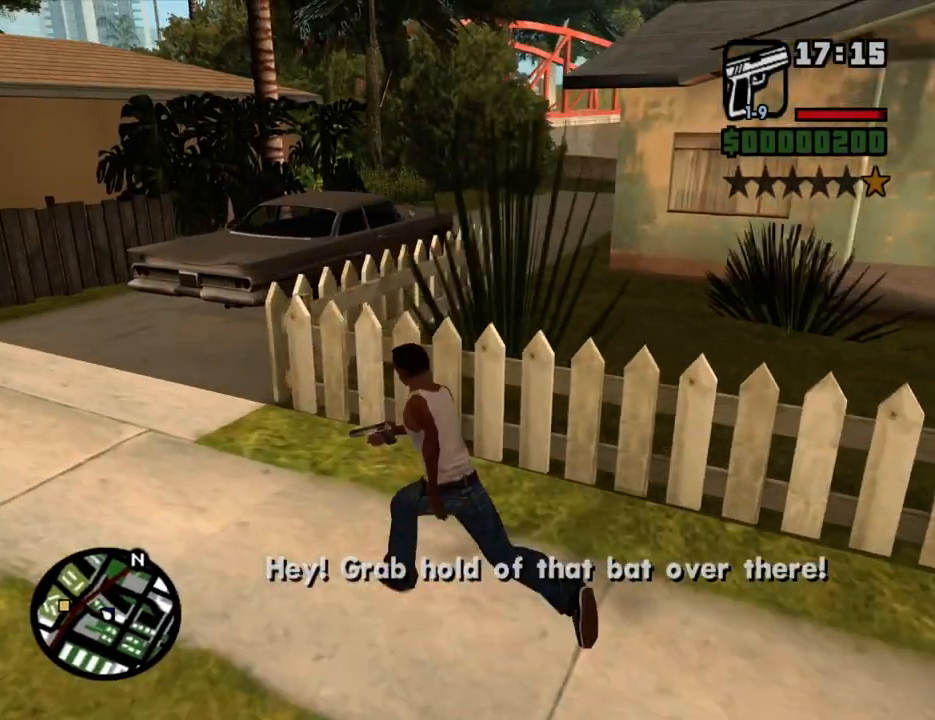
Gameplay with keyboard and mouse; each line is a JSON object with the keys and mouse buttons held at the frame after it. "events" lists presses ("down") and releases ("up") of "1", "2", "3", "4", "5", "6", "8", "a", "alt", "c", "ctrl", "d", "down", "e", "escape", "f", "f1", "f2", "f3", "g", "h", "left", "num2", "q", "r", "right", "s", "shift", "space", "t", "tab", "up", "v", "w", "x", "z", "mouse_left", "mouse_middle", "mouse_right", "mouse_wheel_up" and "mouse_wheel_down" between this image and that frame as [ms after this image, input, new state], when the widget could be followed in between. "mouse_left", "mouse_middle", "mouse_right", "mouse_wheel_up", "mouse_wheel_down" = the "left", "middle", "right", "wheel_up", "wheel_down" buttons of the "mouse" list. No other keys are recorded. Mouse movement is not recorded.
{"keys": ["w"], "mouse": [], "events": [[51, "space", "up"], [134, "space", "down"], [235, "space", "up"], [285, "a", "up"], [336, "space", "down"], [369, "space", "up"]]}
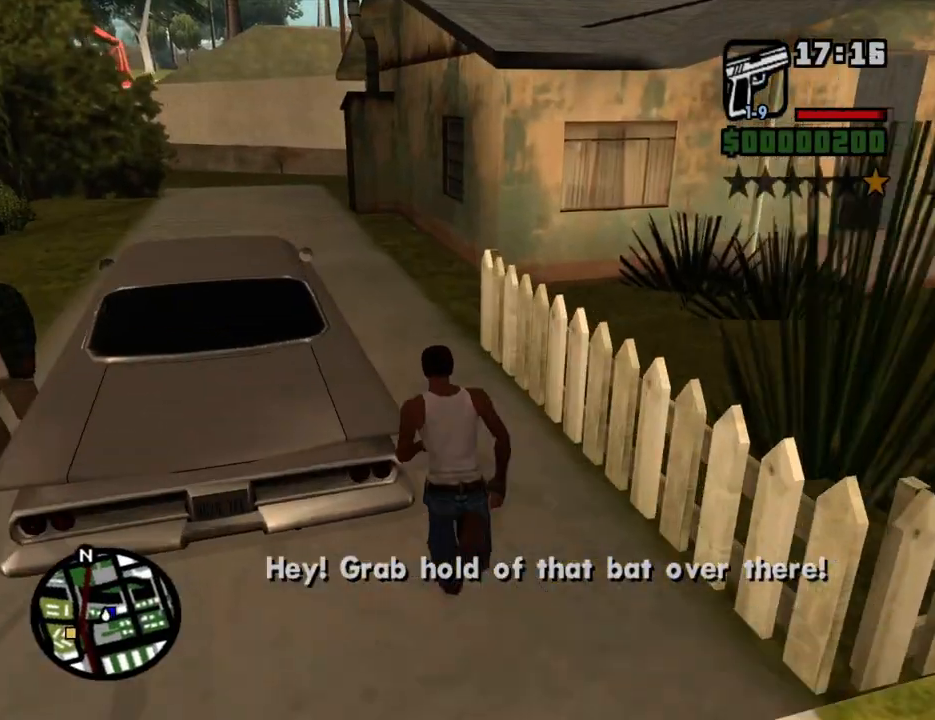
{"keys": ["f"], "mouse": [], "events": [[17, "a", "down"], [17, "space", "down"], [67, "space", "up"], [151, "f", "down"], [151, "space", "down"], [201, "a", "up"], [201, "space", "up"], [201, "w", "up"], [251, "f", "up"], [302, "f", "down"], [386, "f", "up"], [436, "f", "down"]]}
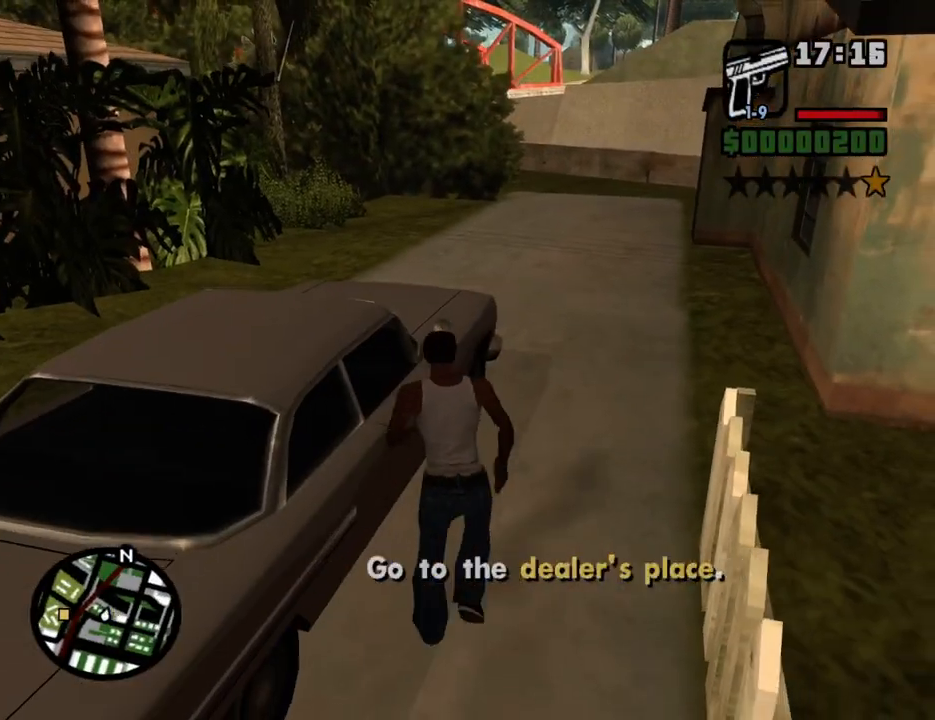
{"keys": [], "mouse": [], "events": [[50, "f", "up"], [101, "f", "down"], [184, "f", "up"]]}
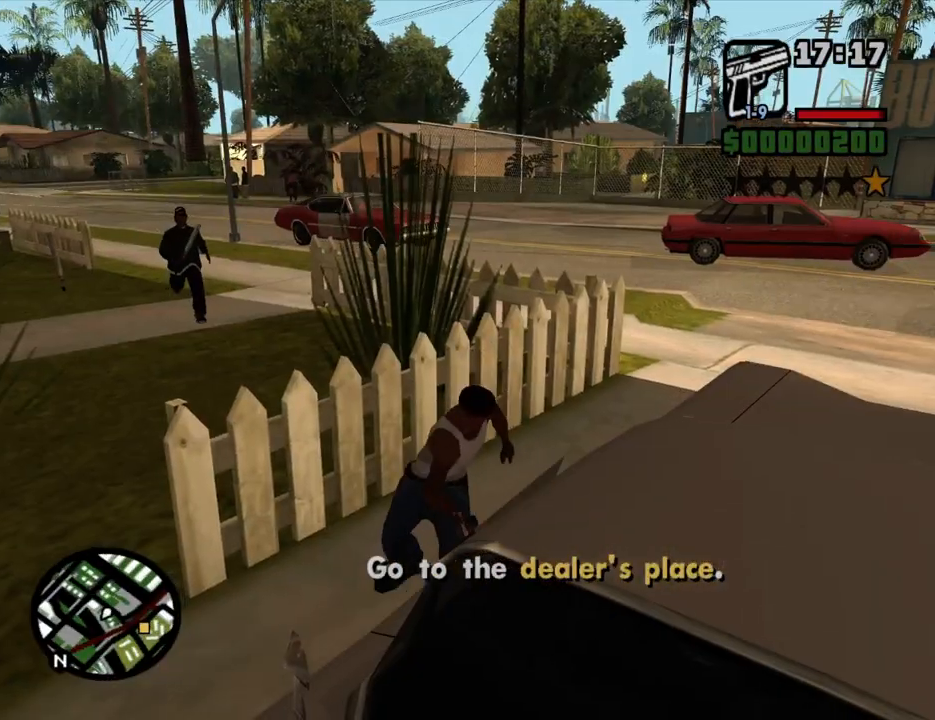
{"keys": [], "mouse": [], "events": []}
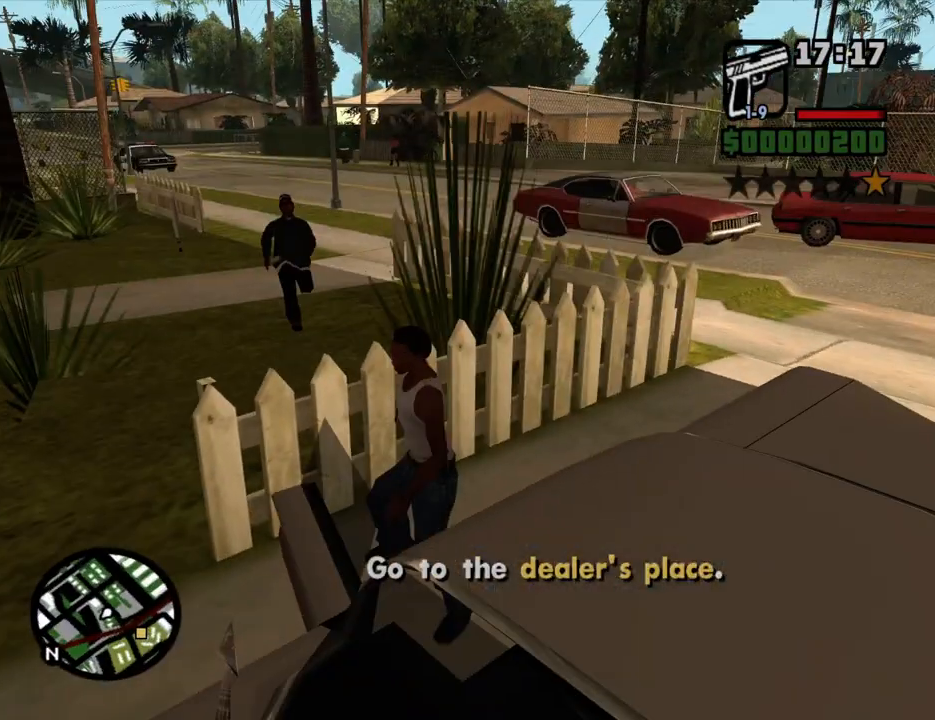
{"keys": [], "mouse": [], "events": []}
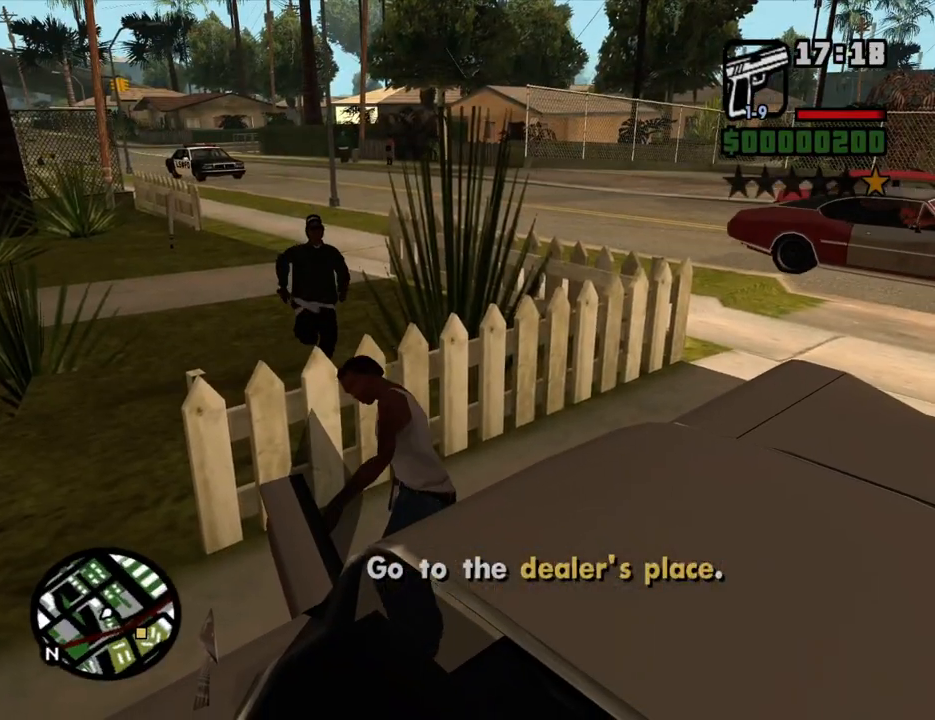
{"keys": ["6", "d", "s", "shift"], "mouse": [], "events": [[84, "6", "down"], [84, "d", "down"], [84, "s", "down"], [84, "shift", "down"]]}
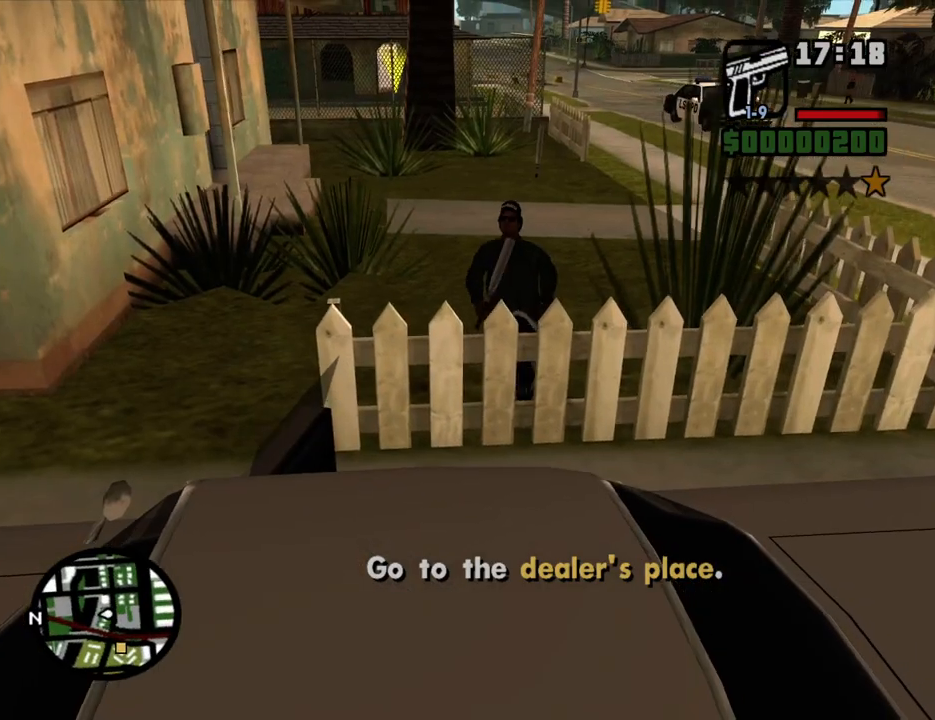
{"keys": ["6", "d", "s", "shift"], "mouse": [], "events": []}
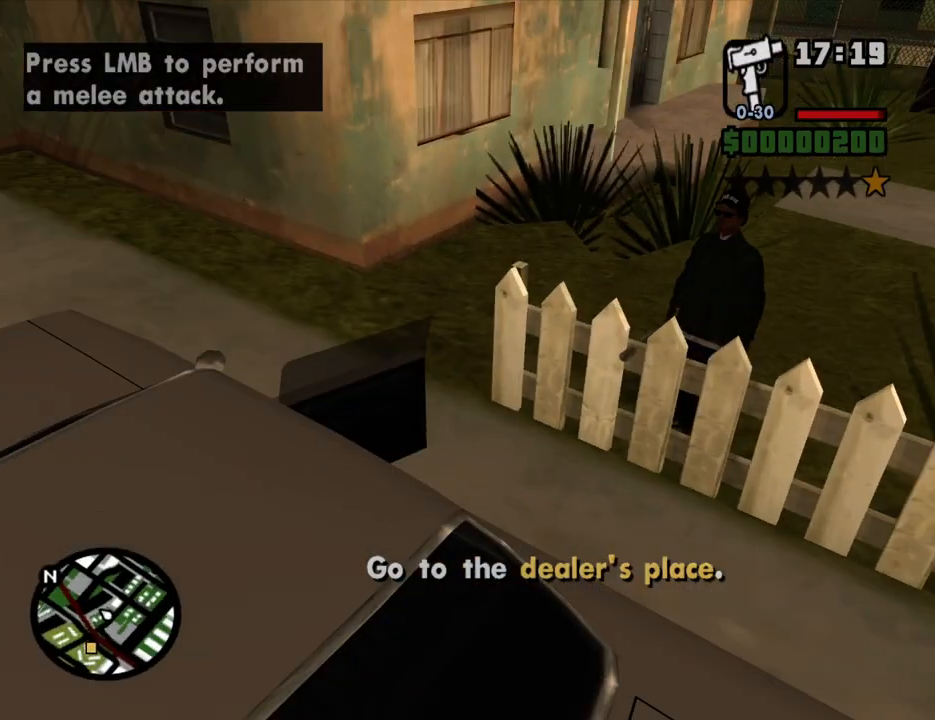
{"keys": ["6", "d", "s", "shift"], "mouse": [], "events": []}
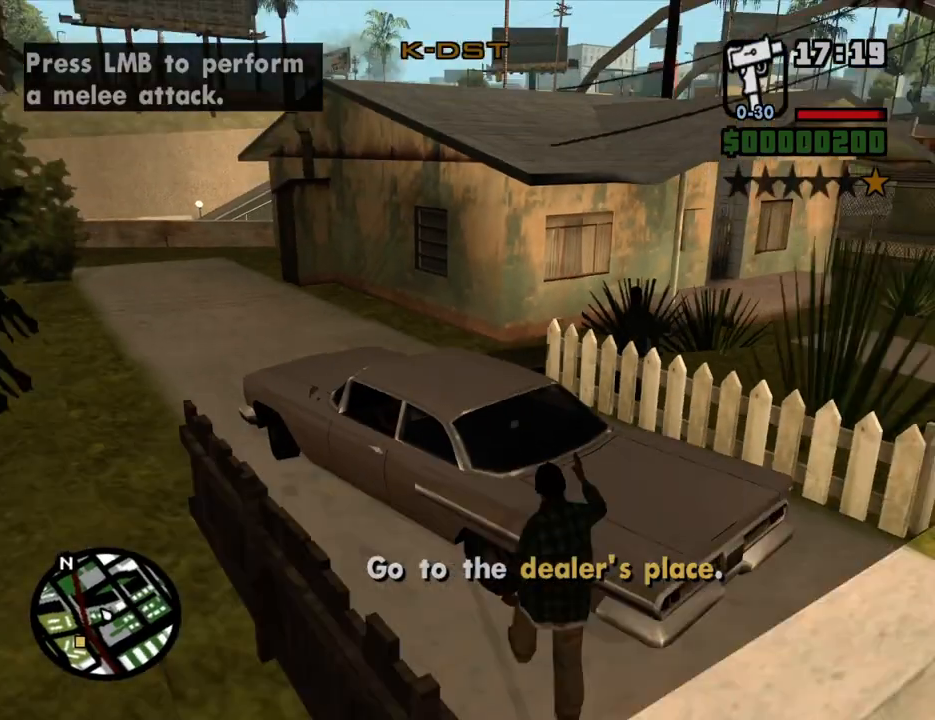
{"keys": ["6", "a"], "mouse": [], "events": [[184, "d", "up"], [235, "shift", "up"], [285, "a", "down"], [419, "s", "up"]]}
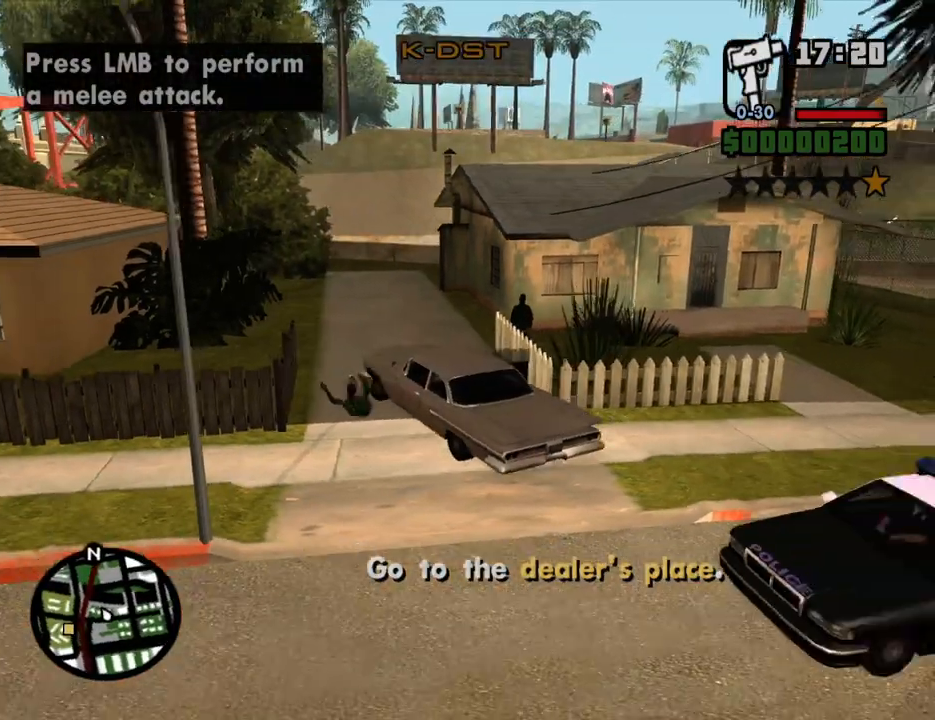
{"keys": ["6", "a", "w"], "mouse": [], "events": [[17, "w", "down"], [100, "a", "up"], [385, "a", "down"]]}
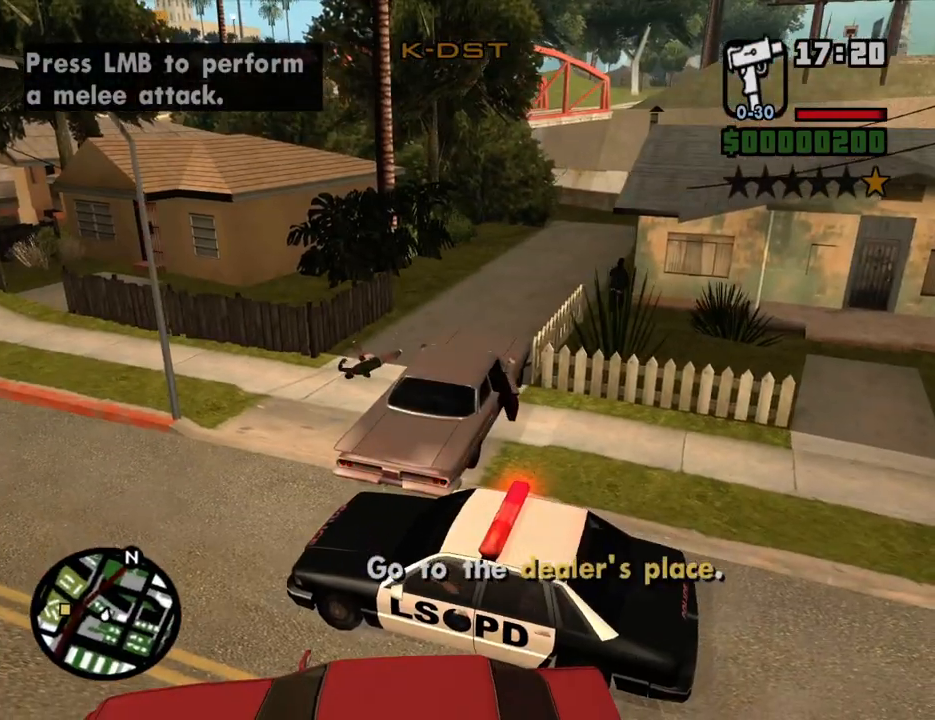
{"keys": ["6", "w"], "mouse": [], "events": [[435, "a", "up"]]}
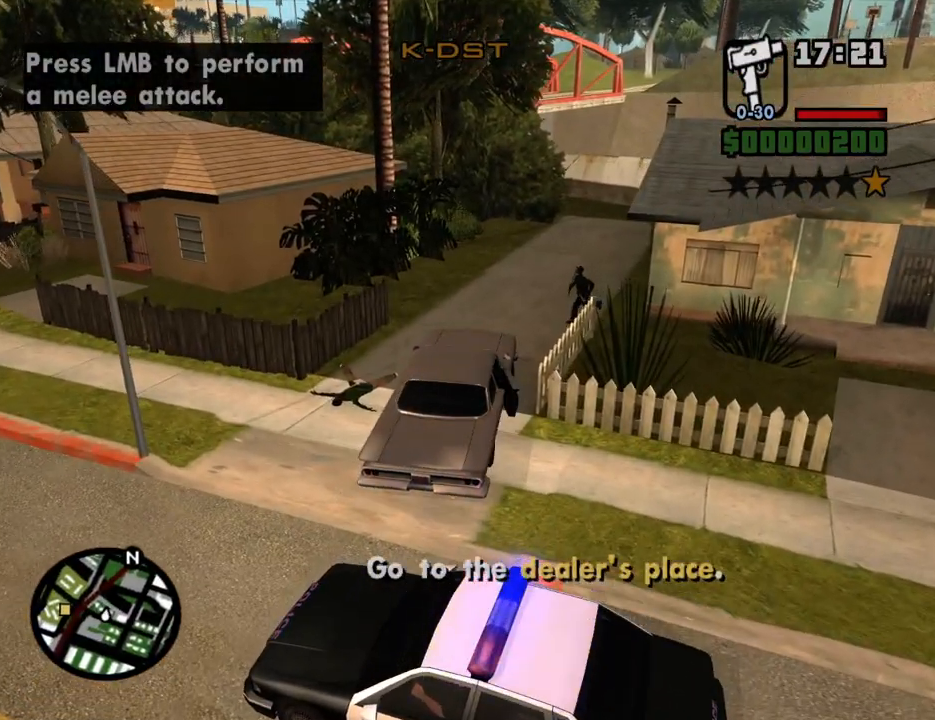
{"keys": ["6", "a", "s"], "mouse": [], "events": [[134, "a", "down"], [218, "a", "up"], [218, "w", "up"], [369, "a", "down"], [503, "s", "down"]]}
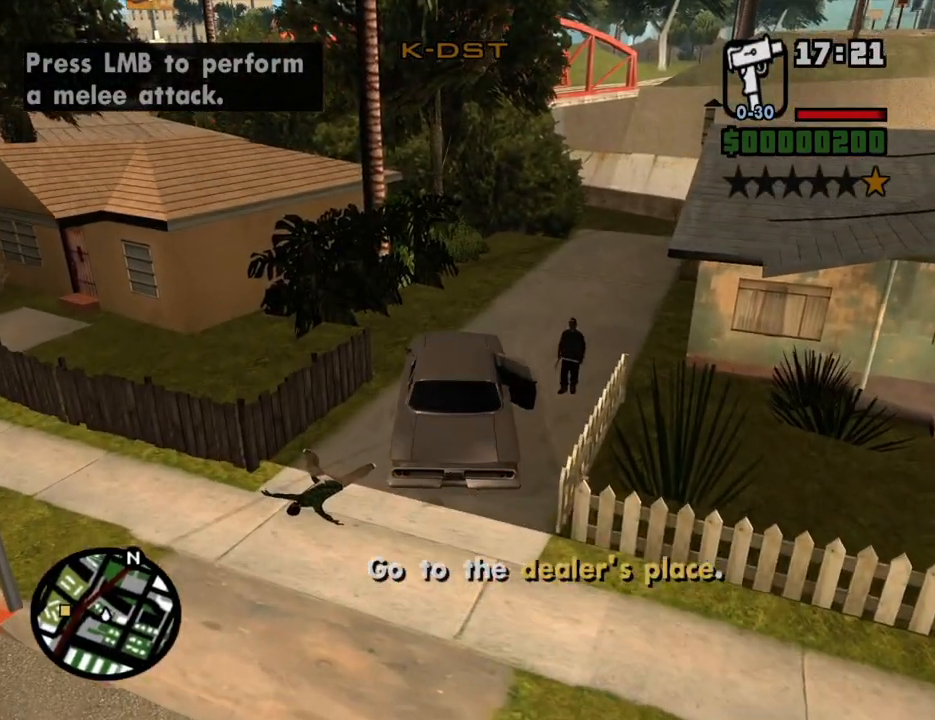
{"keys": ["6"], "mouse": [], "events": [[50, "a", "up"], [285, "s", "up"]]}
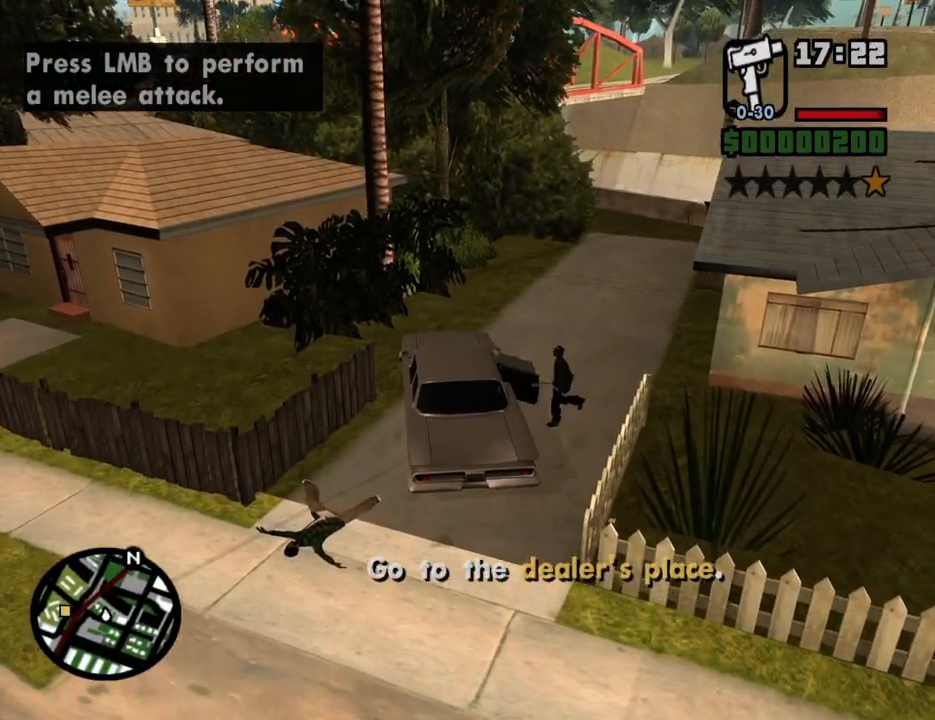
{"keys": ["6"], "mouse": [], "events": [[17, "s", "down"], [302, "s", "up"], [436, "d", "down"], [486, "d", "up"]]}
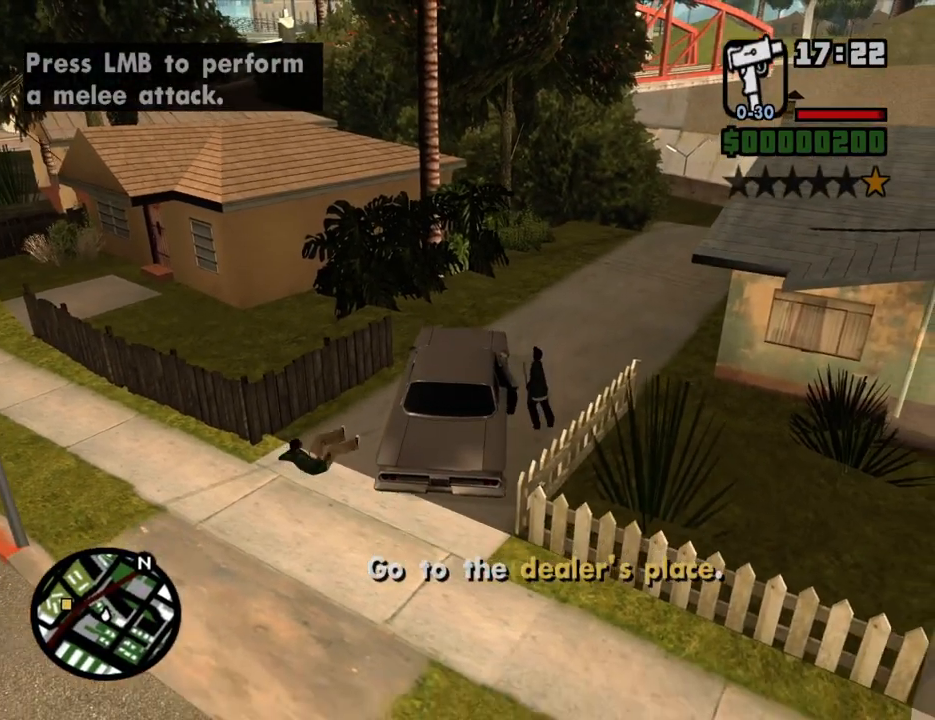
{"keys": ["6"], "mouse": [], "events": []}
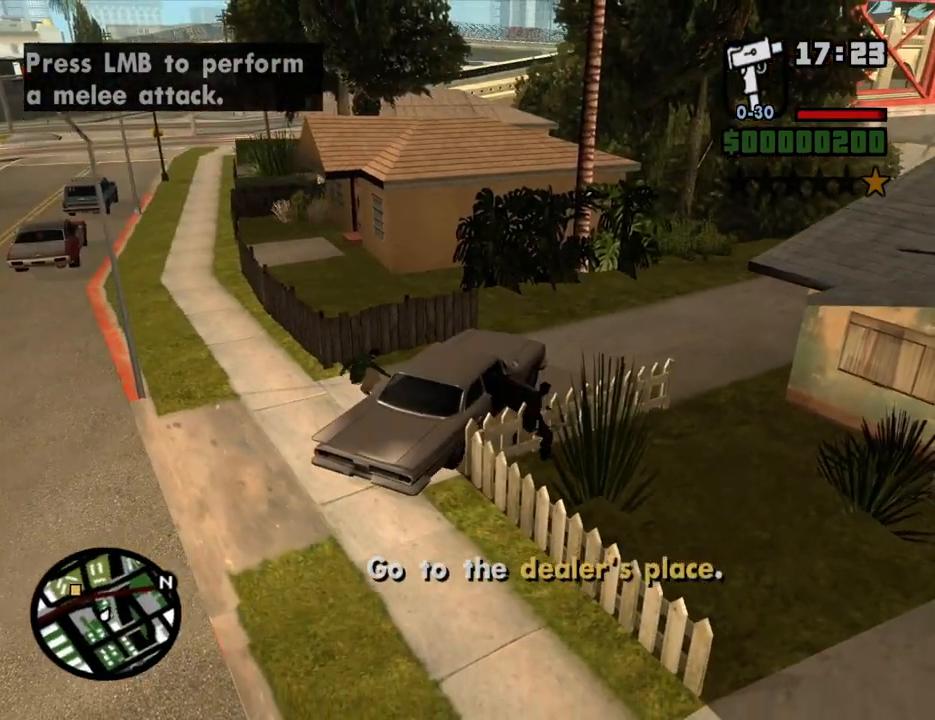
{"keys": ["6", "d", "s"], "mouse": [], "events": [[16, "d", "down"], [67, "s", "down"], [150, "d", "up"], [150, "s", "up"], [201, "d", "down"], [285, "s", "down"]]}
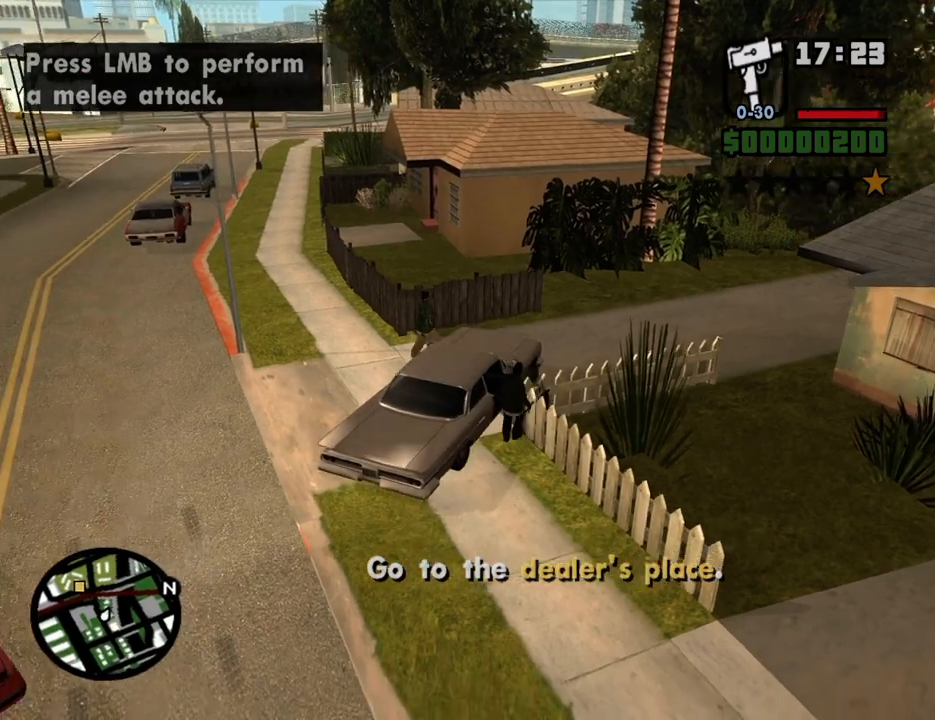
{"keys": ["6", "a", "w"], "mouse": [], "events": [[202, "s", "up"], [302, "a", "down"], [302, "w", "down"], [352, "d", "up"]]}
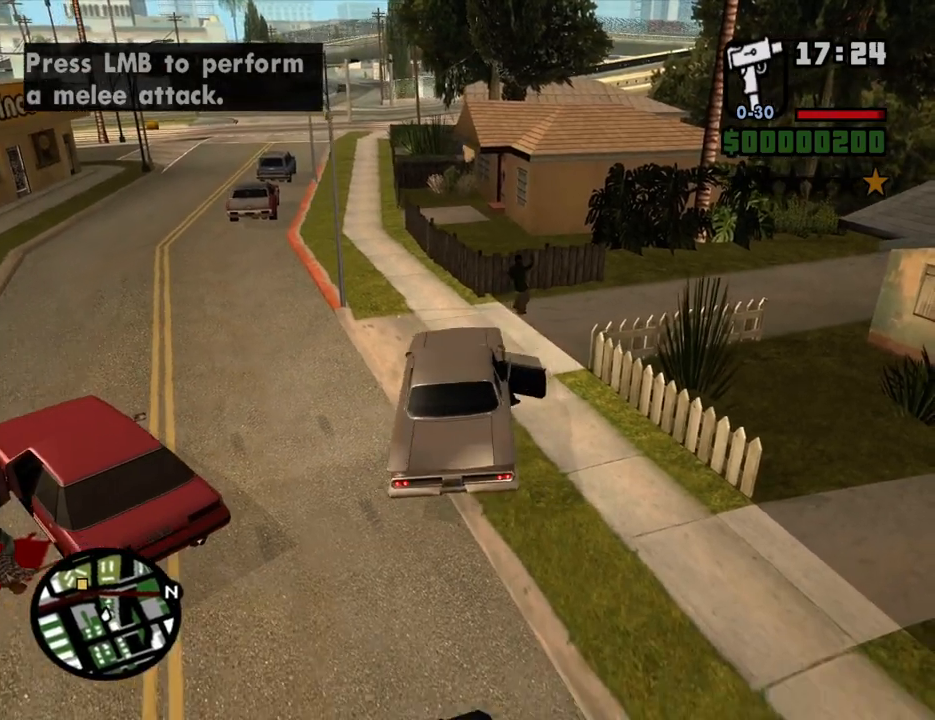
{"keys": ["w"], "mouse": [], "events": [[134, "6", "up"], [402, "a", "up"]]}
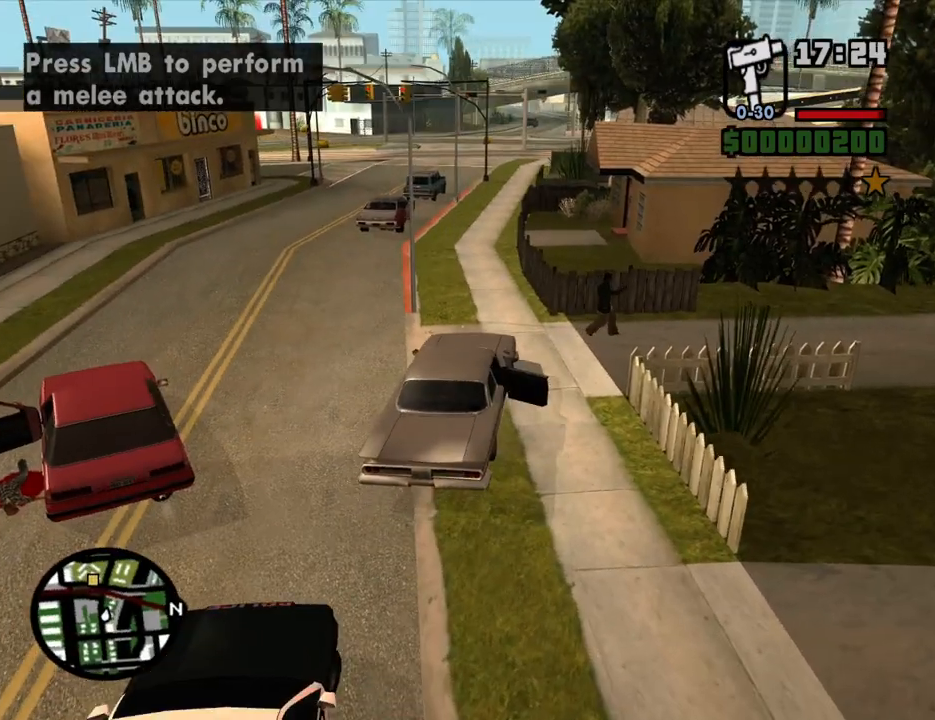
{"keys": ["w"], "mouse": [], "events": [[235, "a", "down"], [469, "a", "up"]]}
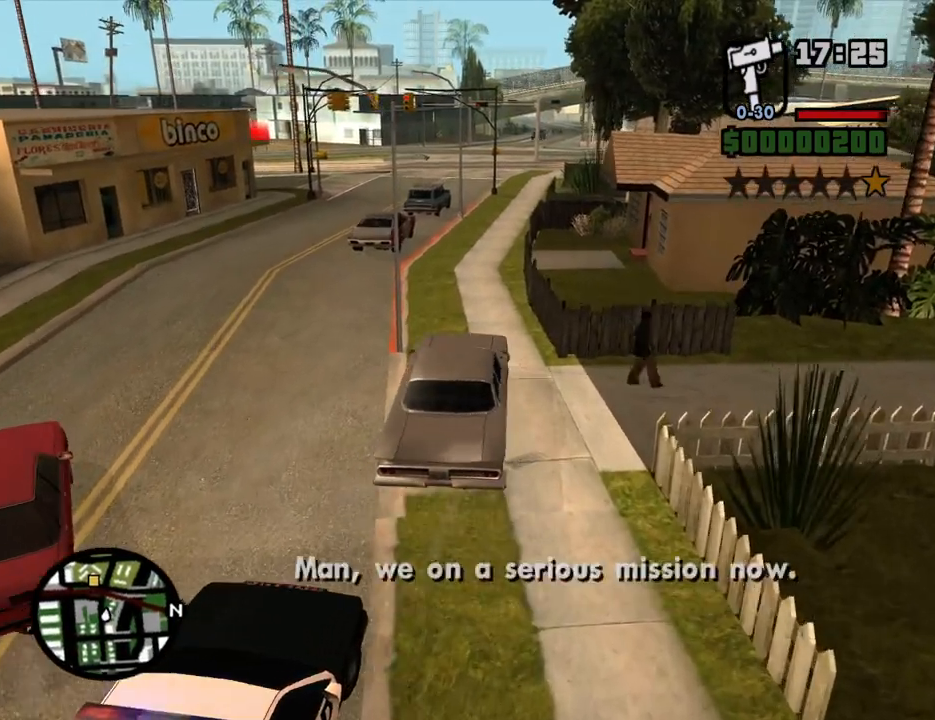
{"keys": ["d", "w"], "mouse": [], "events": [[435, "d", "down"]]}
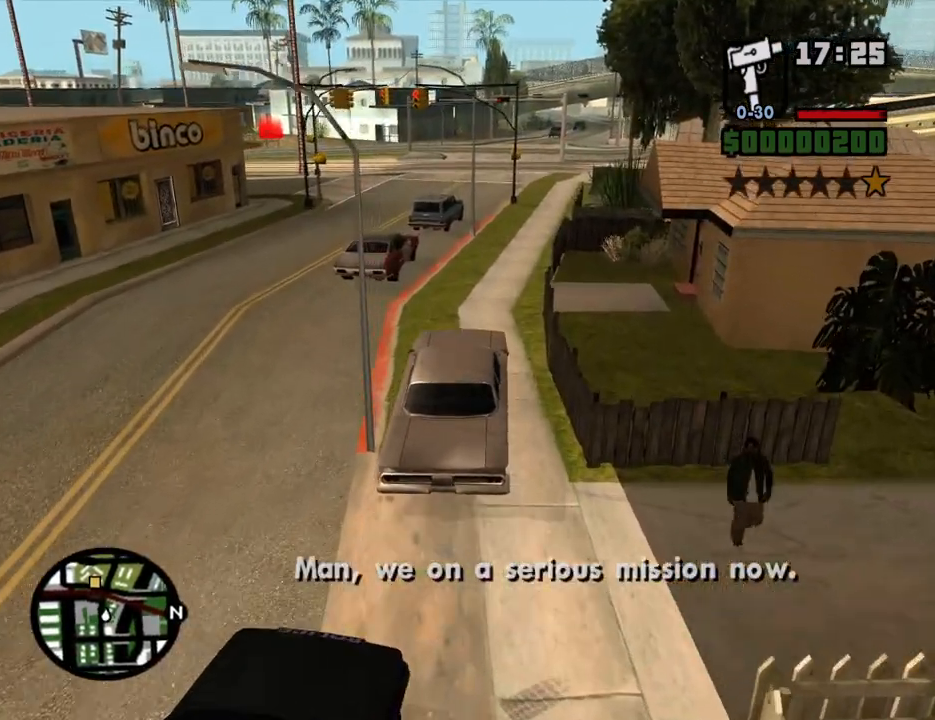
{"keys": ["w"], "mouse": [], "events": [[50, "d", "up"], [385, "d", "down"], [419, "d", "up"]]}
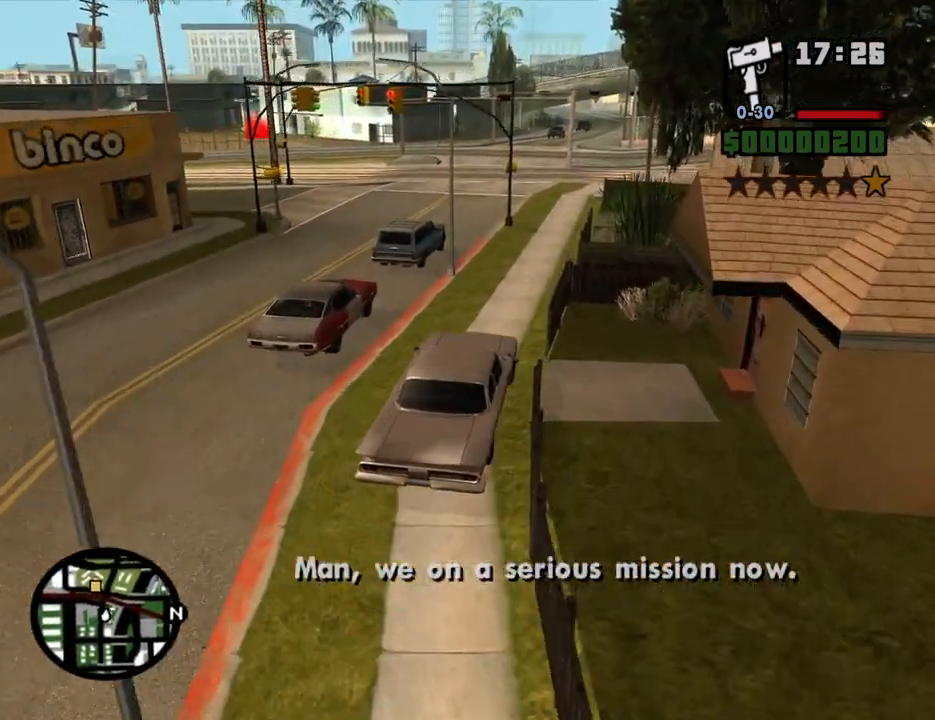
{"keys": ["d", "w"], "mouse": [], "events": [[419, "d", "down"]]}
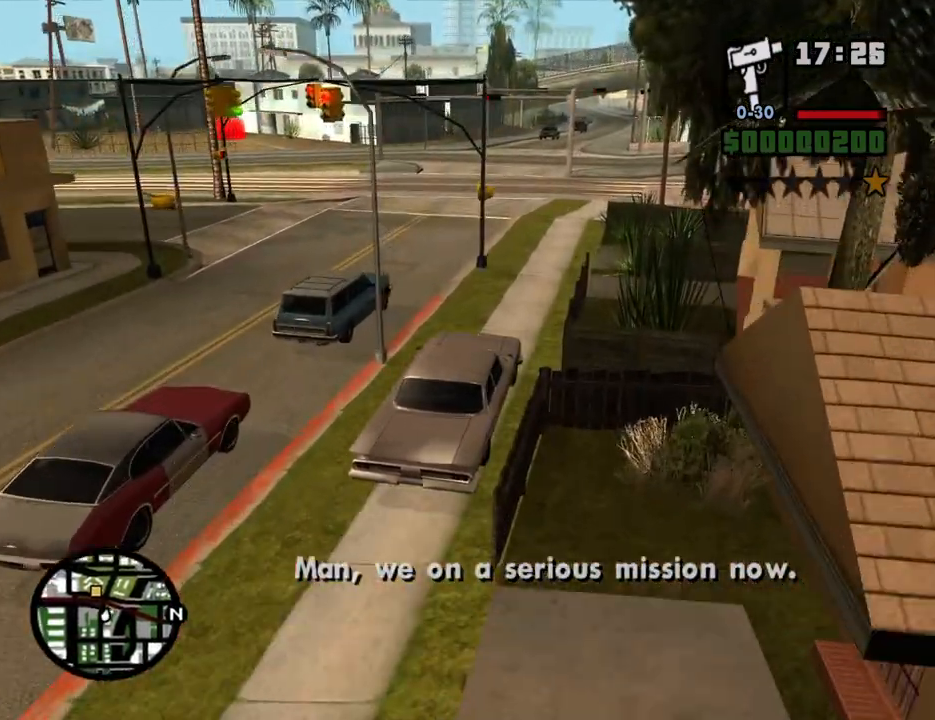
{"keys": ["a", "w"], "mouse": [], "events": [[17, "d", "up"], [252, "a", "down"]]}
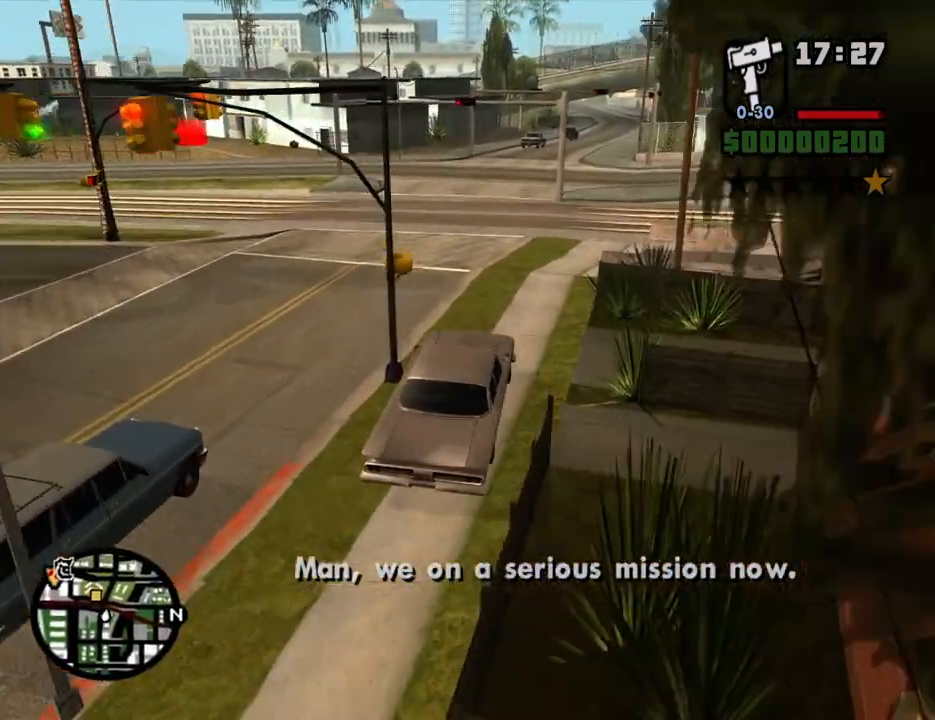
{"keys": ["d", "w"], "mouse": [], "events": [[168, "a", "up"], [319, "a", "down"], [402, "a", "up"], [453, "d", "down"]]}
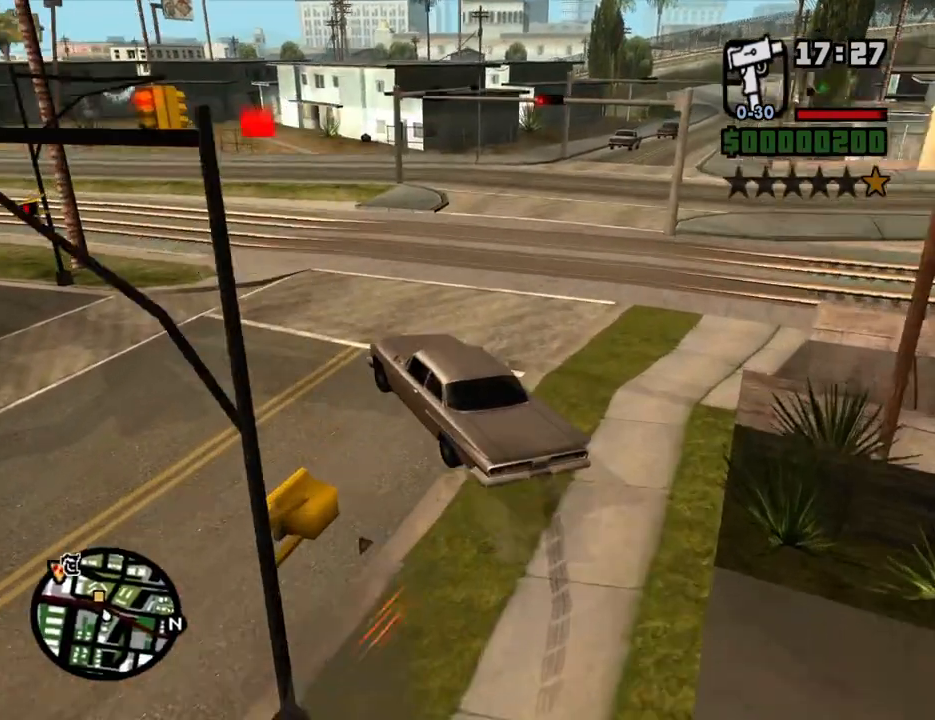
{"keys": ["w"], "mouse": [], "events": [[335, "d", "up"]]}
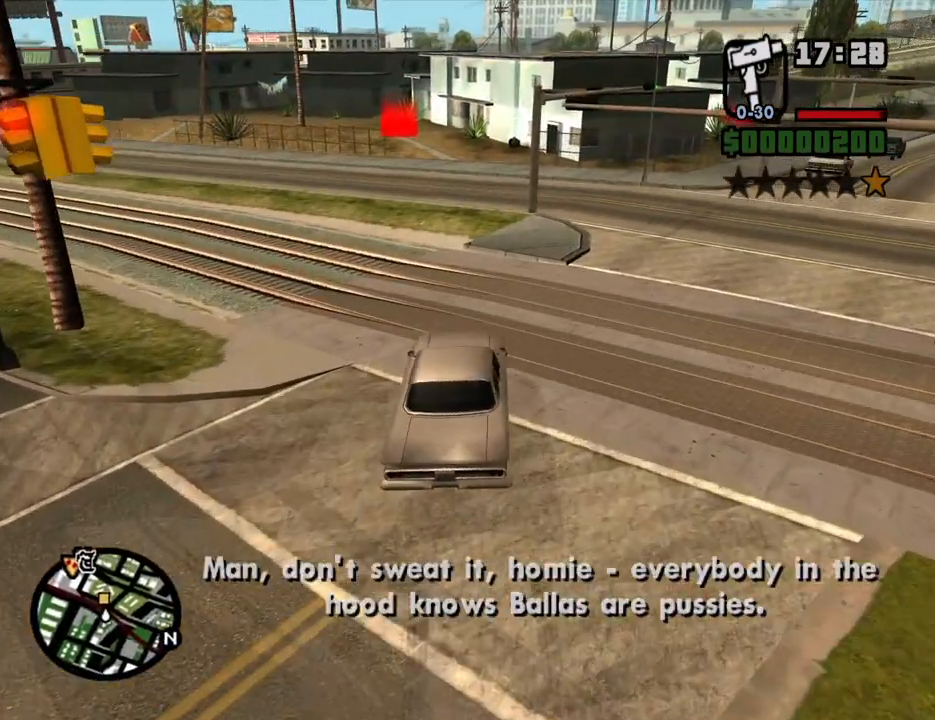
{"keys": ["w"], "mouse": [], "events": [[67, "a", "down"], [251, "a", "up"]]}
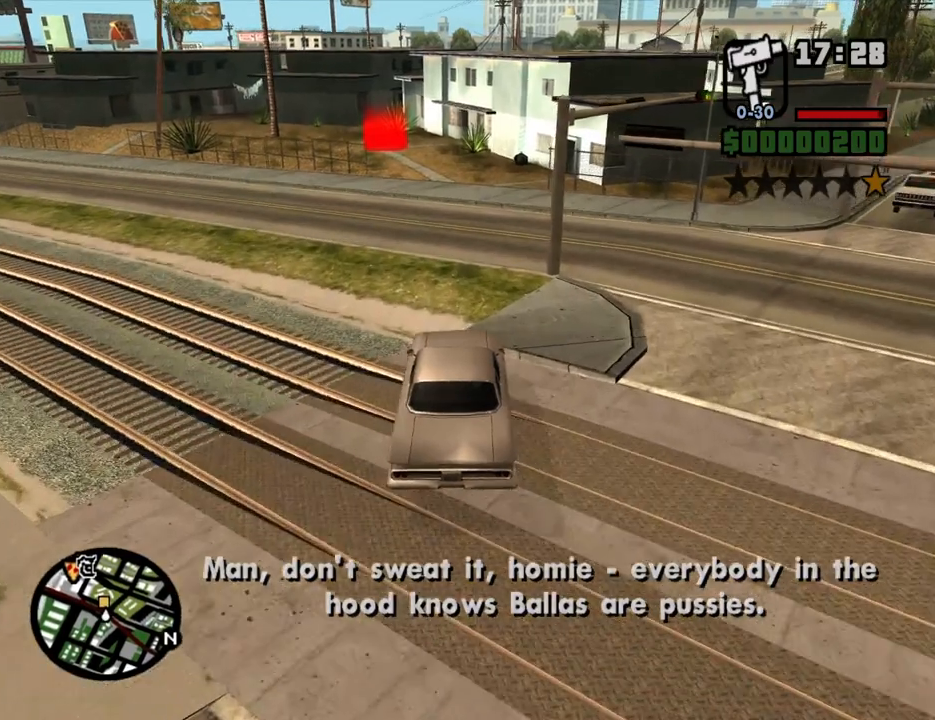
{"keys": ["w"], "mouse": [], "events": [[50, "a", "down"], [150, "a", "up"]]}